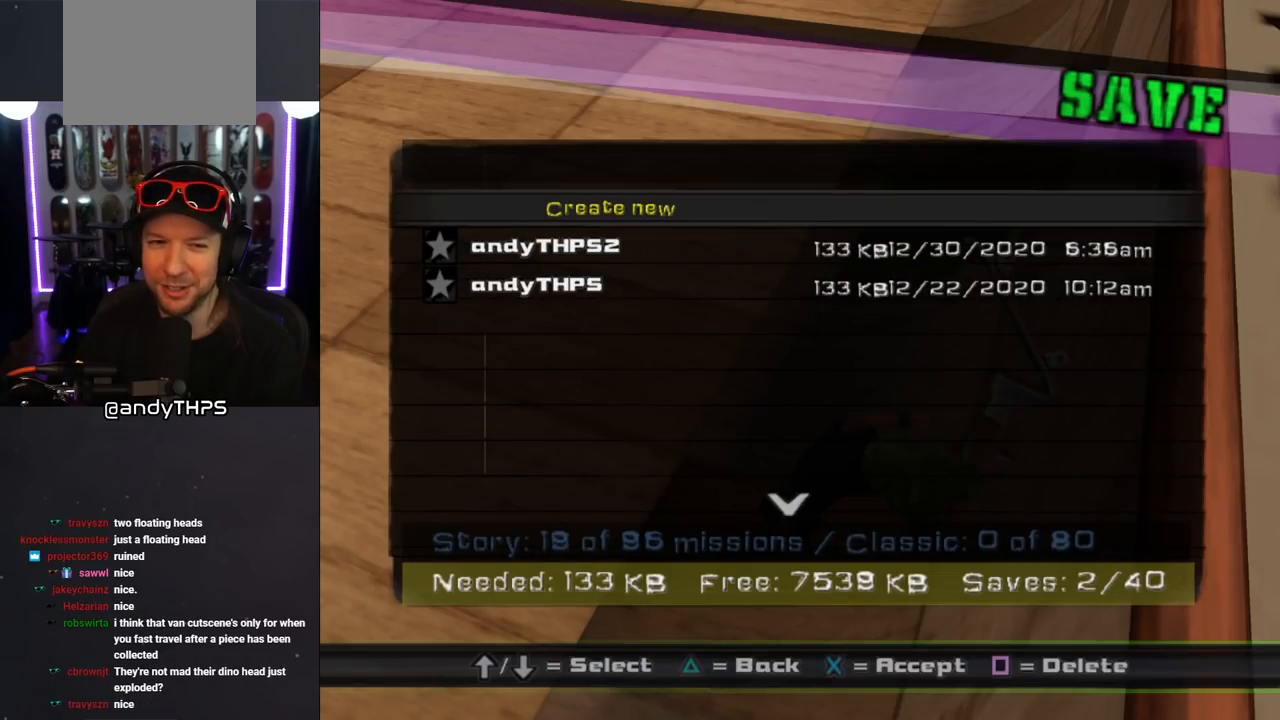
Gameplay with a controller (PlayStation layout); each line is a JSON object with the inputs held at the frame after it. "events" lists button and stick changes between this image and that frame as [ms after this image, input, new state], when the widget could be followed in between. Not read: L2 R2.
{"buttons": [], "left_stick": "center", "right_stick": "center", "events": [[333, "DPAD_DOWN", "down"], [483, "DPAD_DOWN", "up"]]}
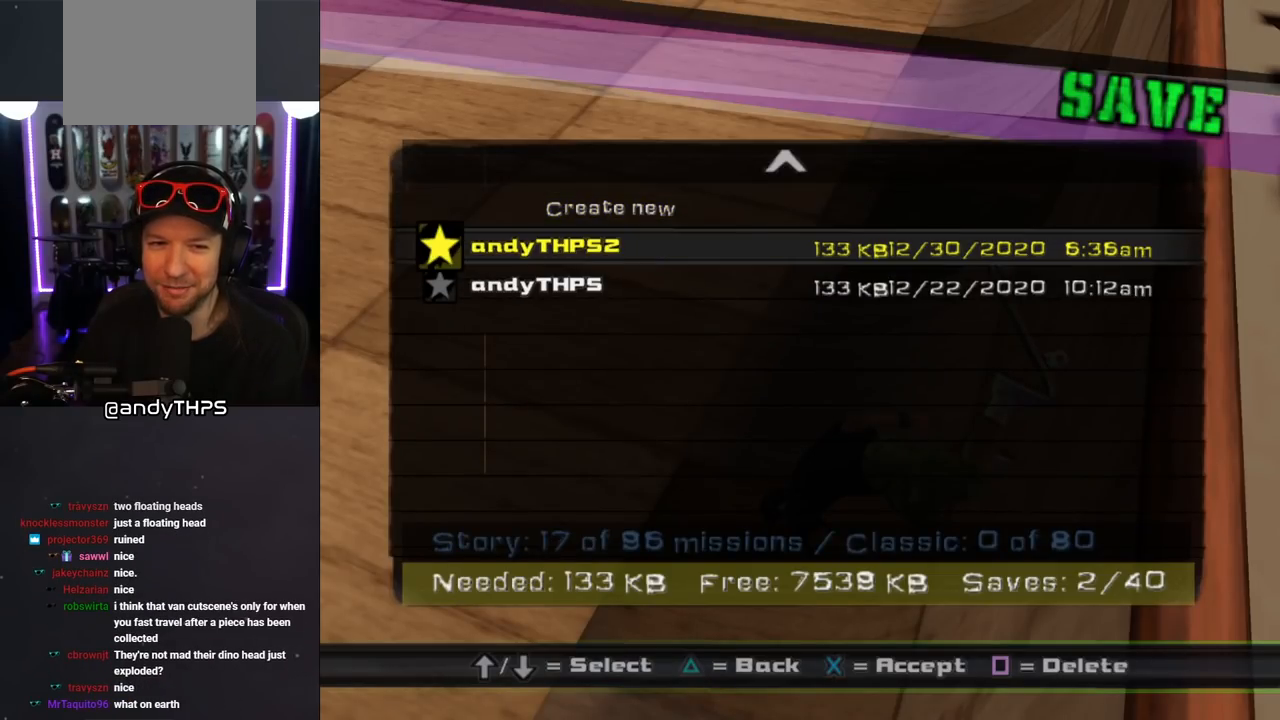
{"buttons": [], "left_stick": "center", "right_stick": "center", "events": [[317, "CROSS", "down"], [417, "CROSS", "up"]]}
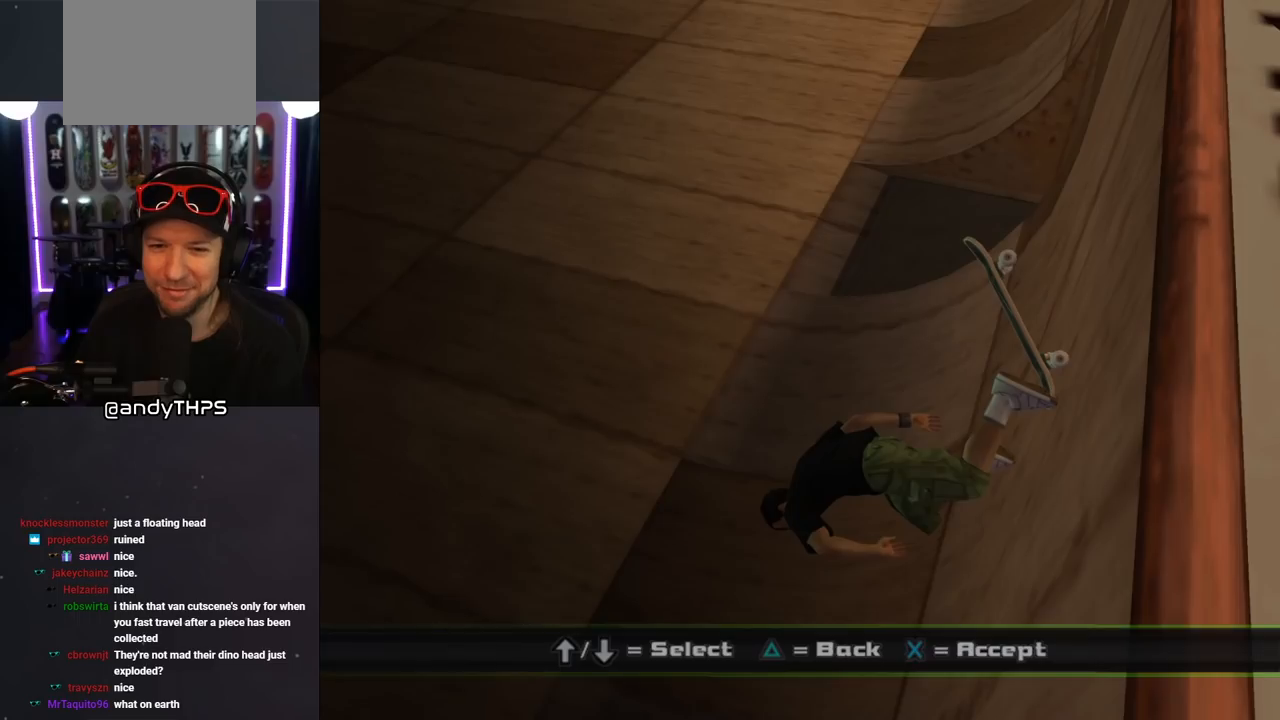
{"buttons": [], "left_stick": "center", "right_stick": "center", "events": []}
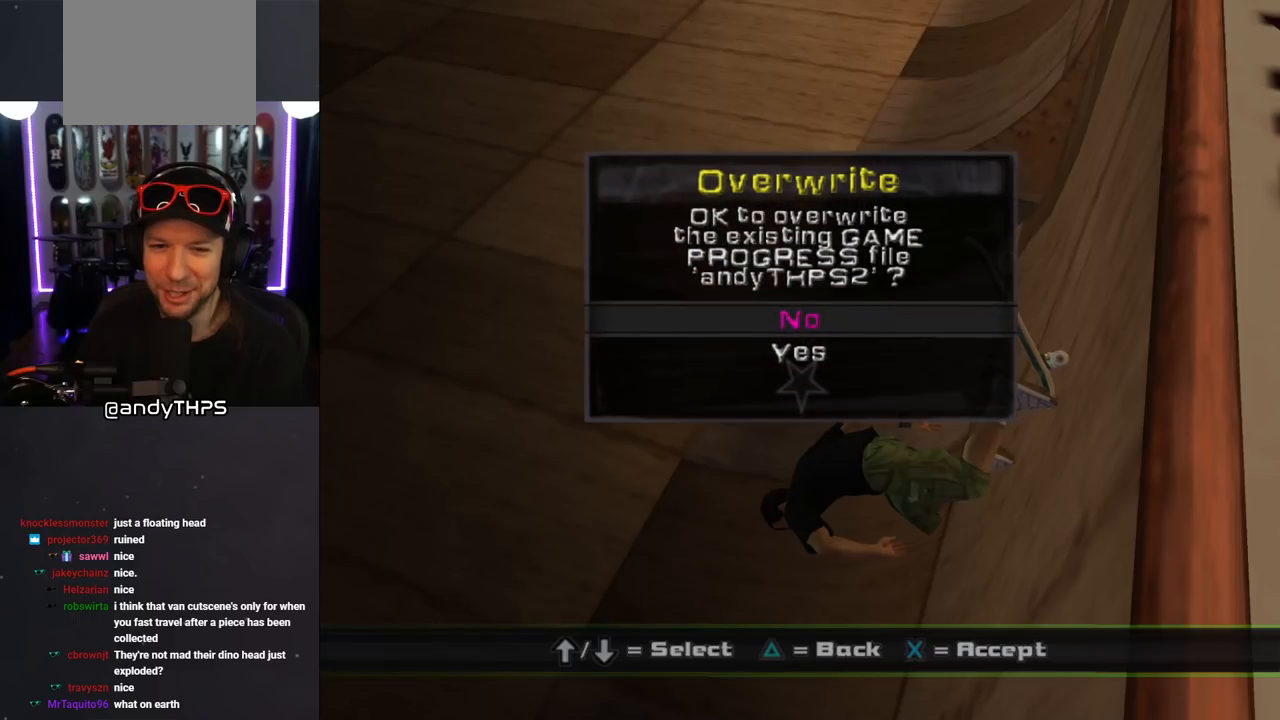
{"buttons": [], "left_stick": "center", "right_stick": "center", "events": [[67, "DPAD_DOWN", "down"], [200, "DPAD_DOWN", "up"], [333, "CROSS", "down"], [483, "CROSS", "up"]]}